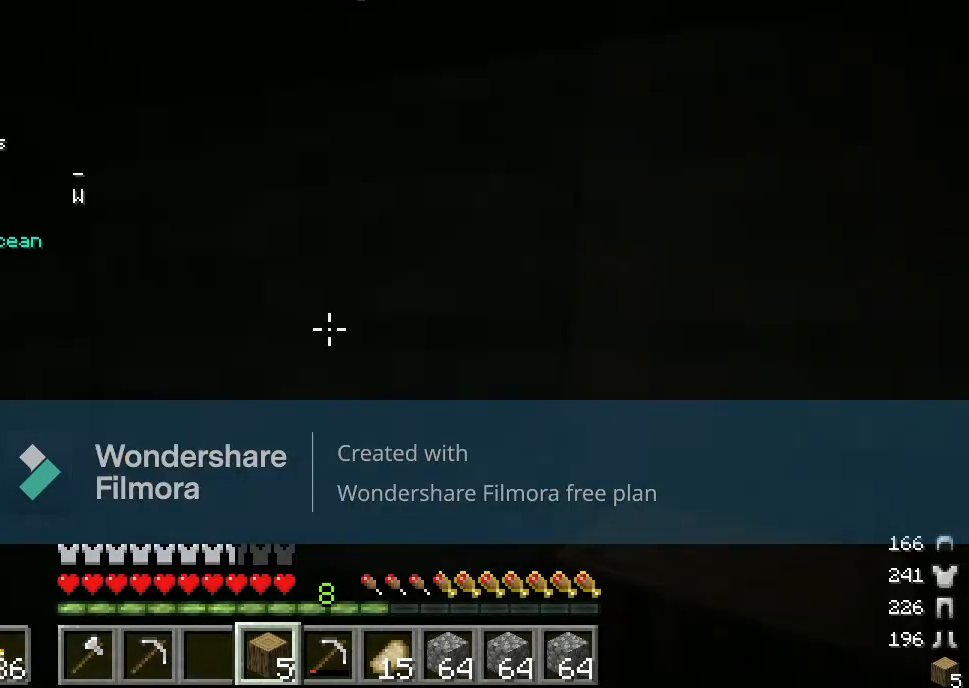
Gameplay with keyboard and mouse; each line is a JSON object with the keys and mouse buttons held at the frame after it. "events" lists presses ("down") and releases ("up") of "a", "d", "s", "w", "mouse_left" and "mouse_right" between this image and that frame as [ms after this image, input, new state], when the widget could be followed in between. "mouse_left", "mouse_right" = the "left", "right" buttons of the "mouse" list. No other keys are recorded. Fast repeated clicks can show as one long hold. Mouse movement is not recorded.
{"keys": [], "mouse": ["right"], "events": [[367, "mouse_right", "down"]]}
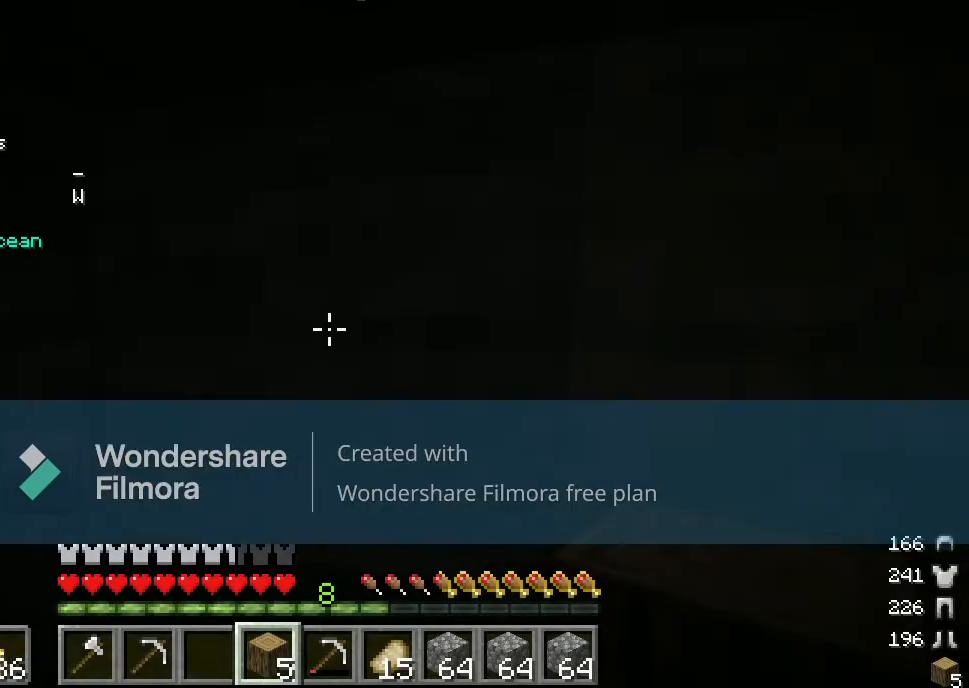
{"keys": [], "mouse": [], "events": [[17, "mouse_right", "up"]]}
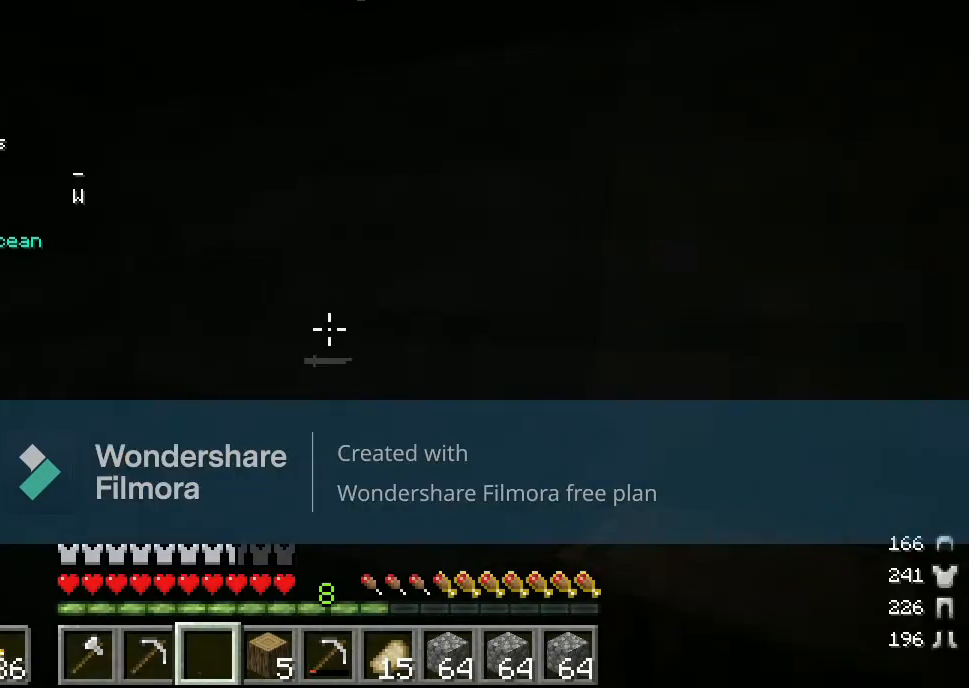
{"keys": [], "mouse": [], "events": []}
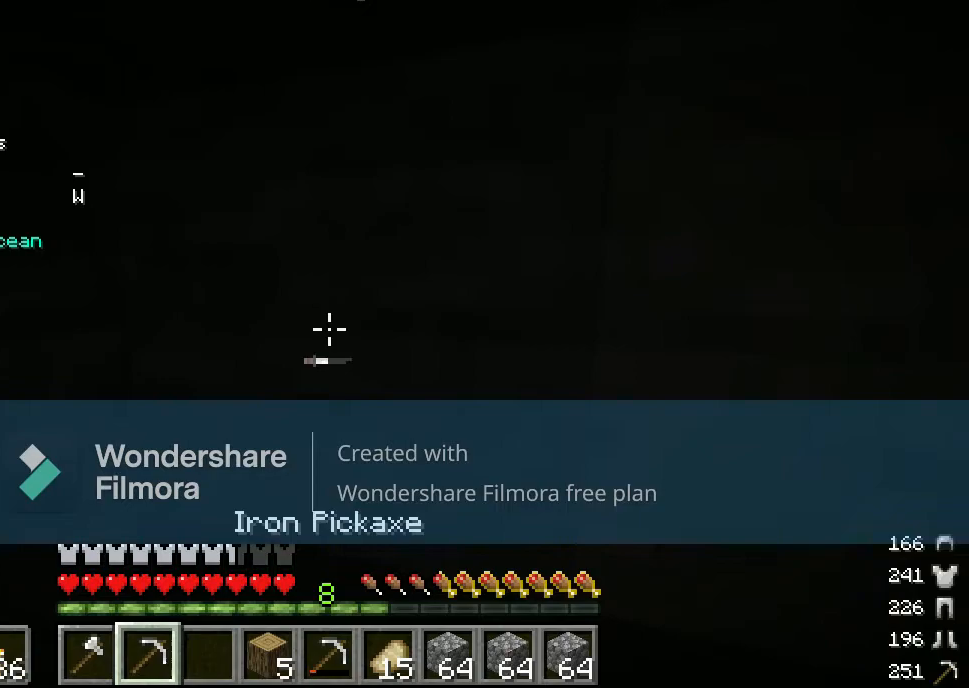
{"keys": [], "mouse": ["right"], "events": [[467, "mouse_right", "down"]]}
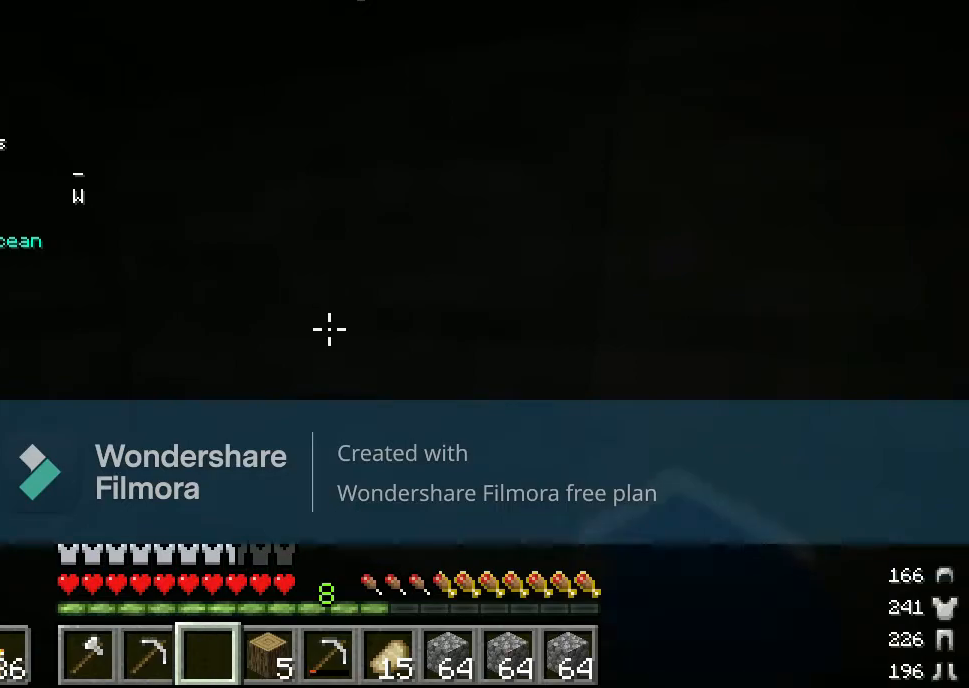
{"keys": ["d", "s"], "mouse": [], "events": [[117, "mouse_right", "up"], [167, "d", "down"], [167, "s", "down"]]}
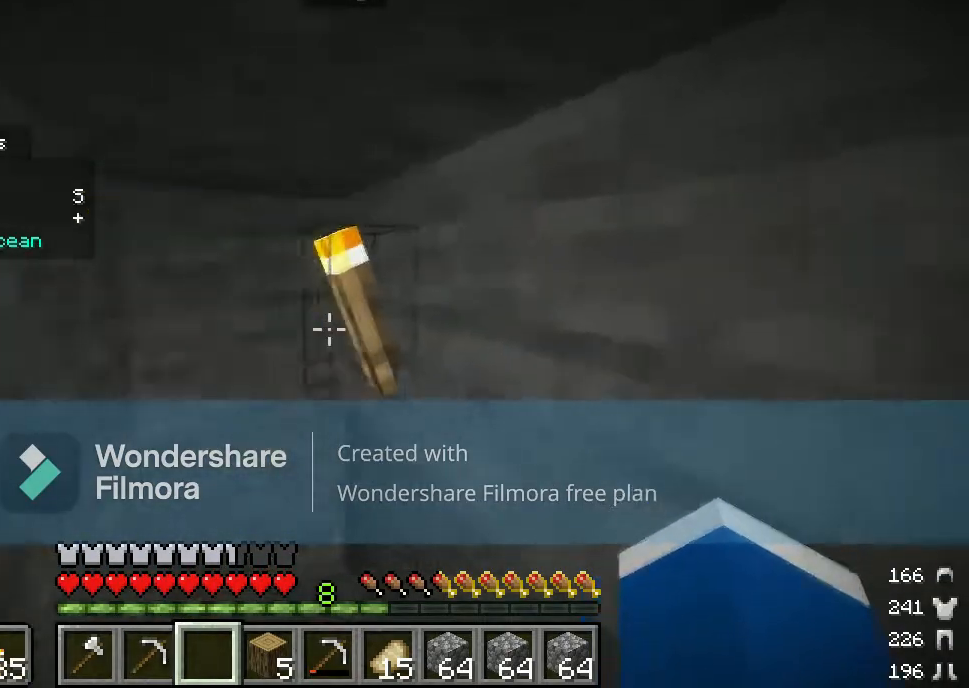
{"keys": [], "mouse": [], "events": [[100, "d", "up"], [133, "s", "up"]]}
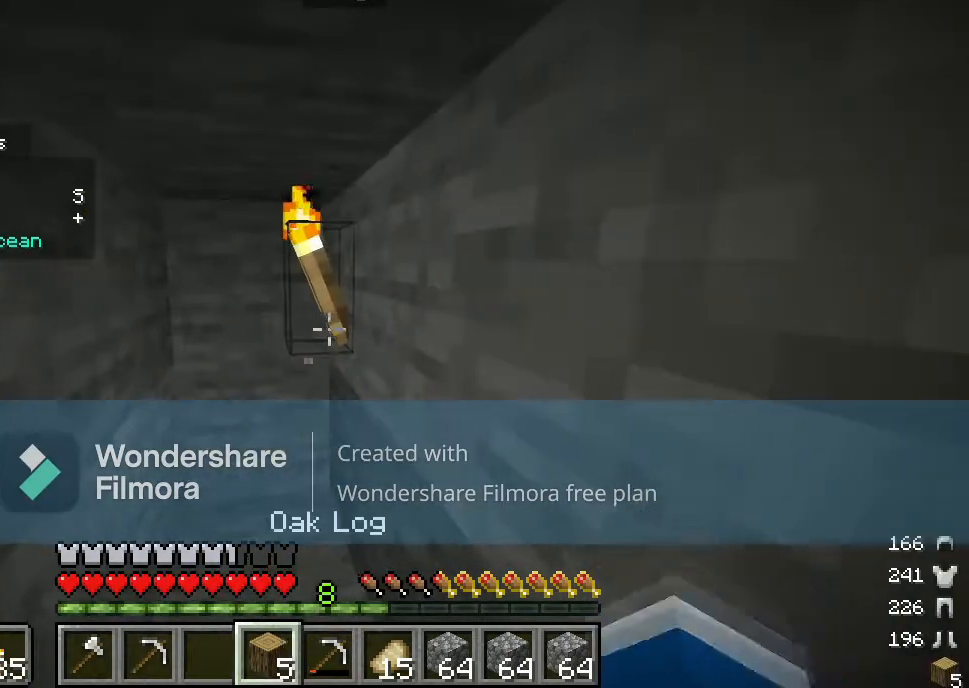
{"keys": [], "mouse": [], "events": [[83, "a", "down"], [267, "a", "up"]]}
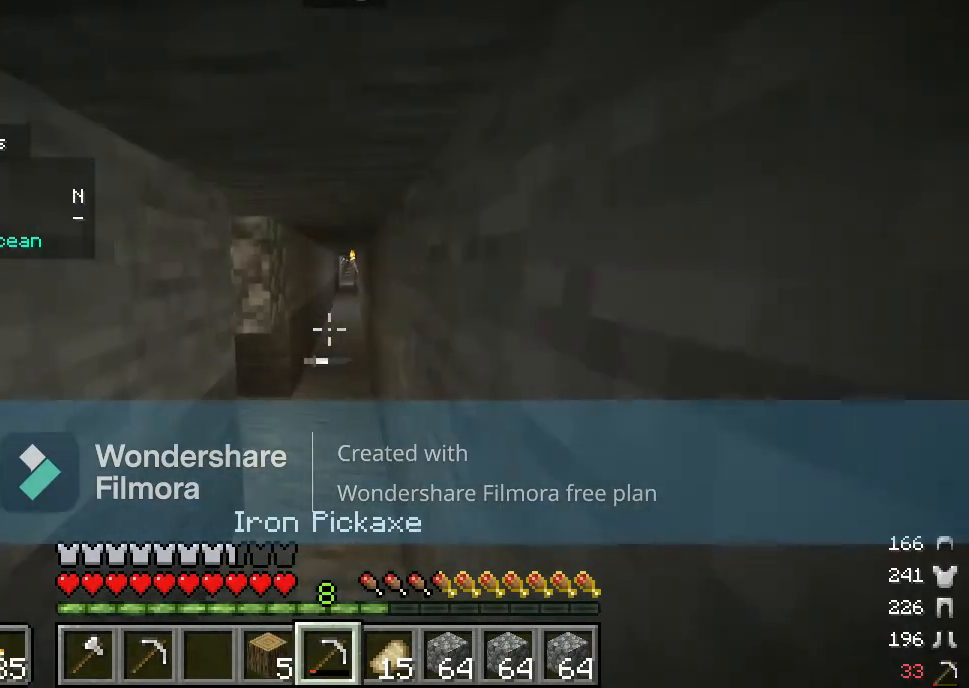
{"keys": [], "mouse": [], "events": []}
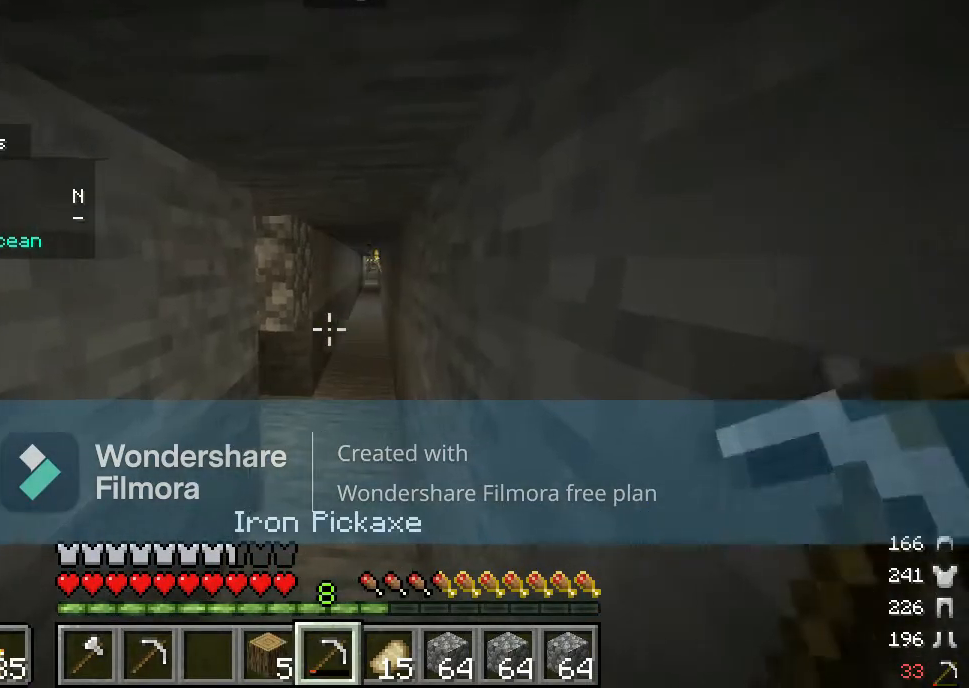
{"keys": [], "mouse": [], "events": []}
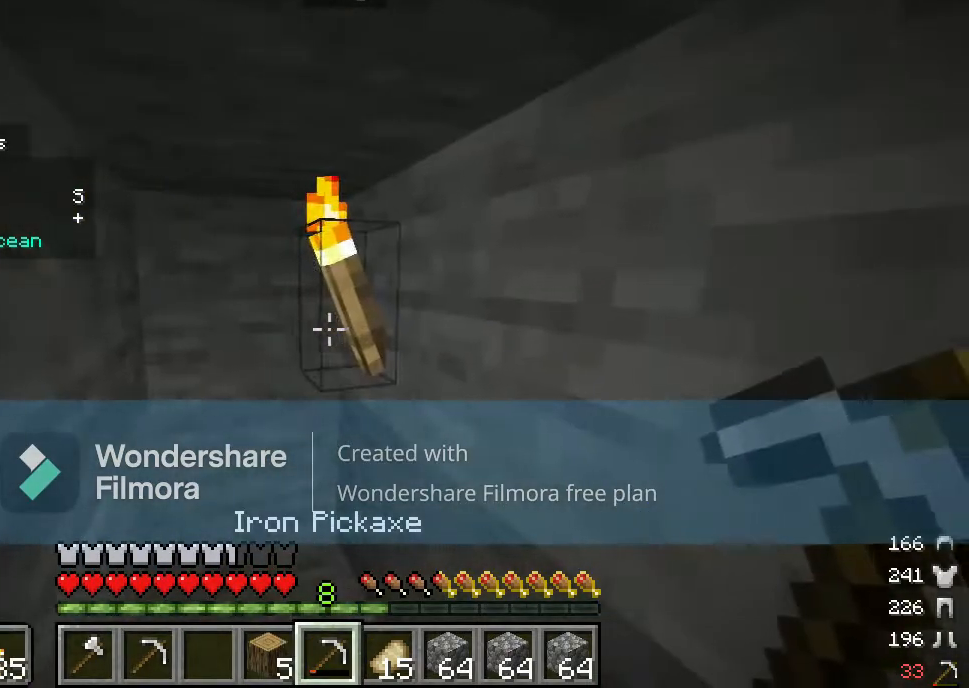
{"keys": [], "mouse": ["left"], "events": [[250, "w", "down"], [383, "mouse_left", "down"], [417, "w", "up"]]}
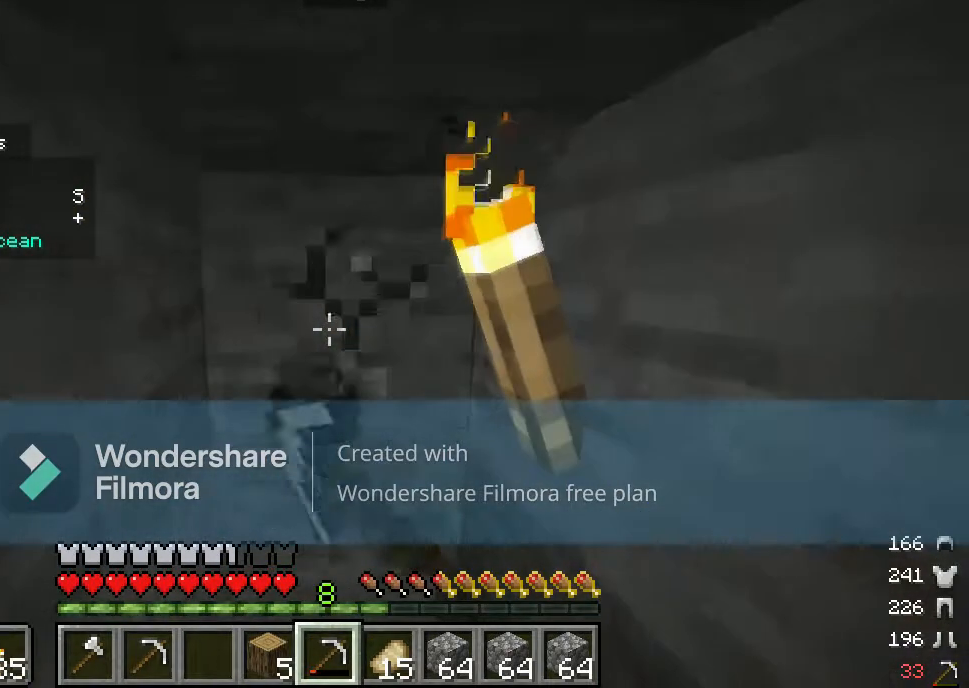
{"keys": [], "mouse": ["left"], "events": []}
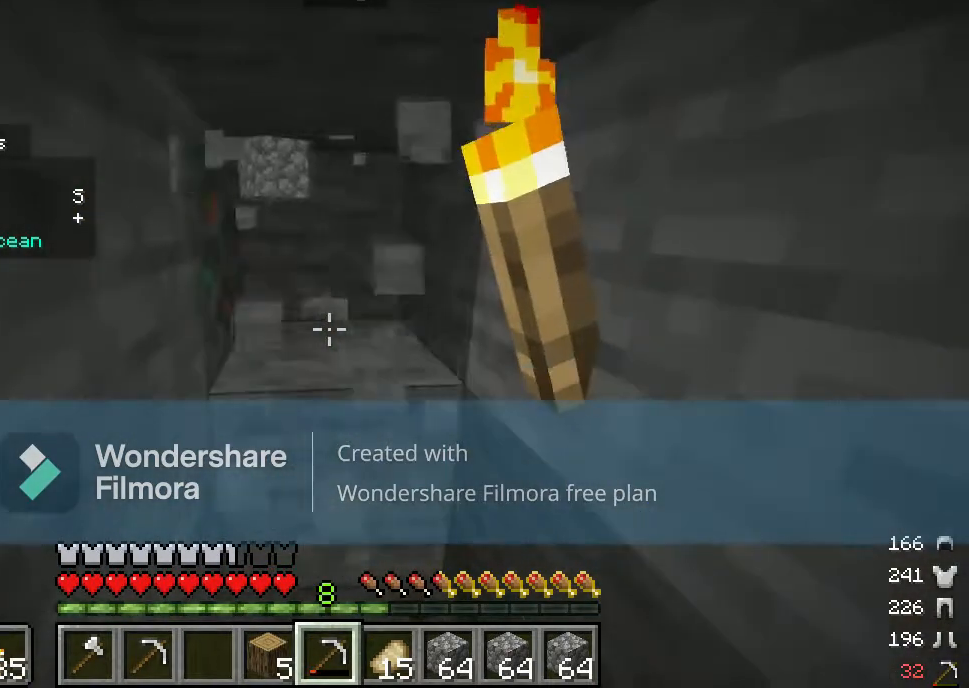
{"keys": [], "mouse": ["left"], "events": []}
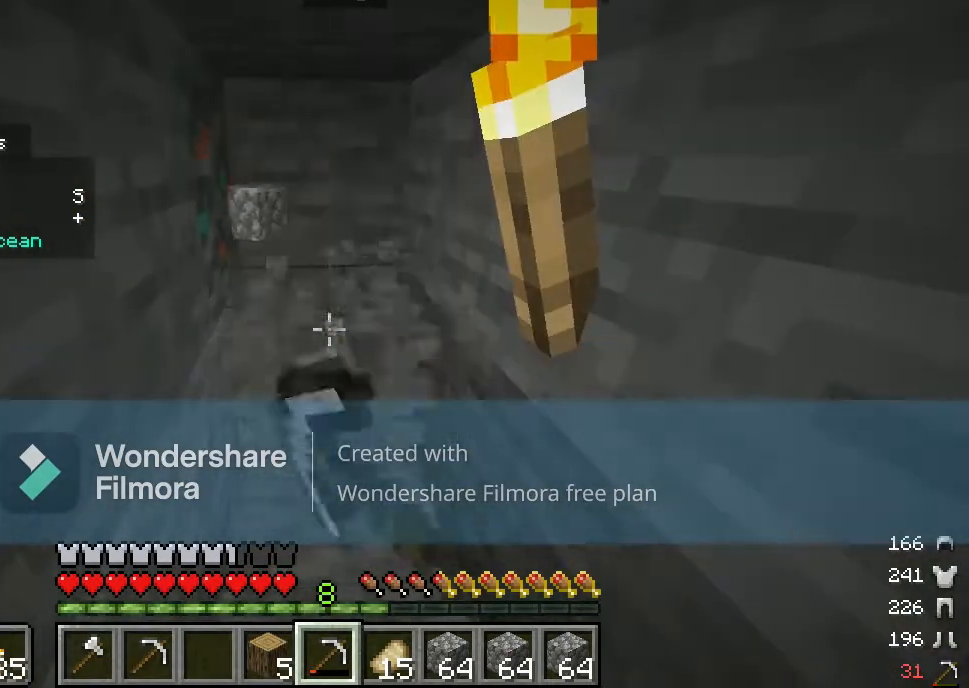
{"keys": [], "mouse": ["left"], "events": [[150, "w", "down"], [500, "w", "up"]]}
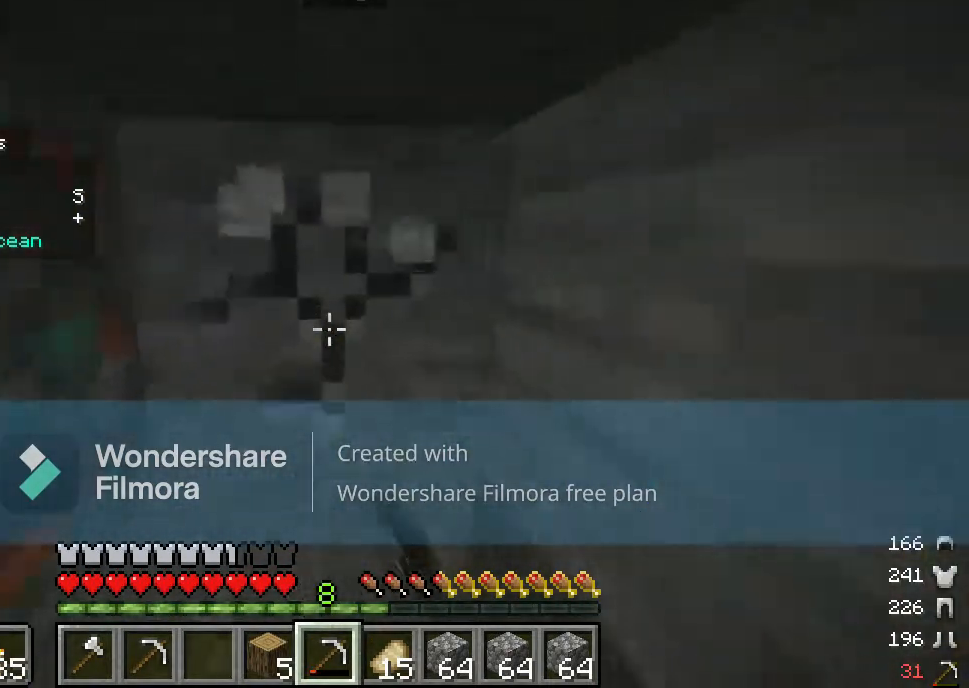
{"keys": [], "mouse": ["left"], "events": [[317, "s", "down"], [467, "s", "up"]]}
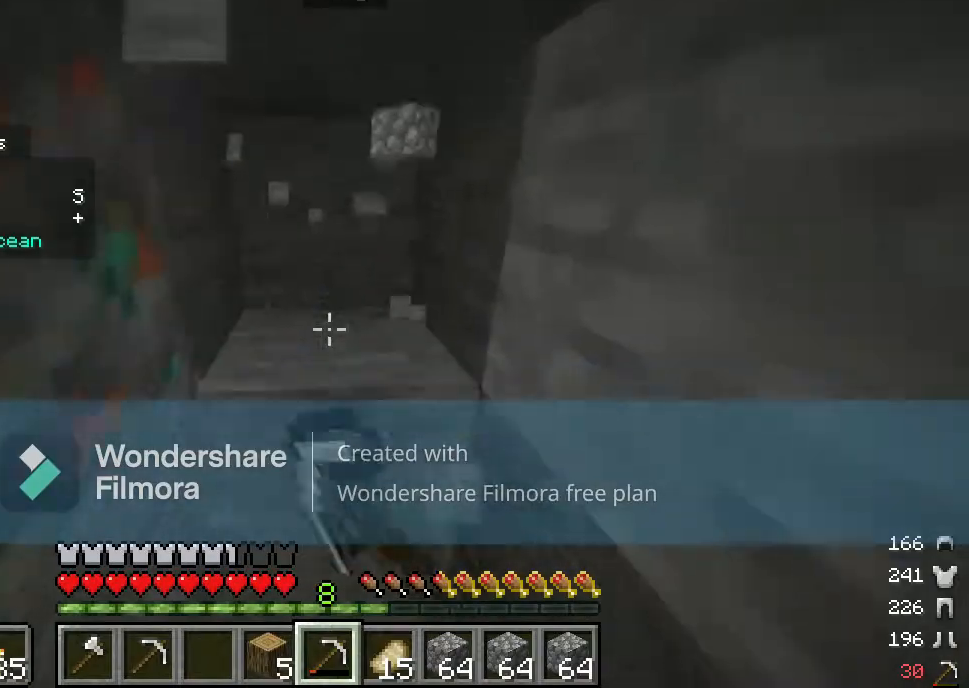
{"keys": [], "mouse": ["left"], "events": []}
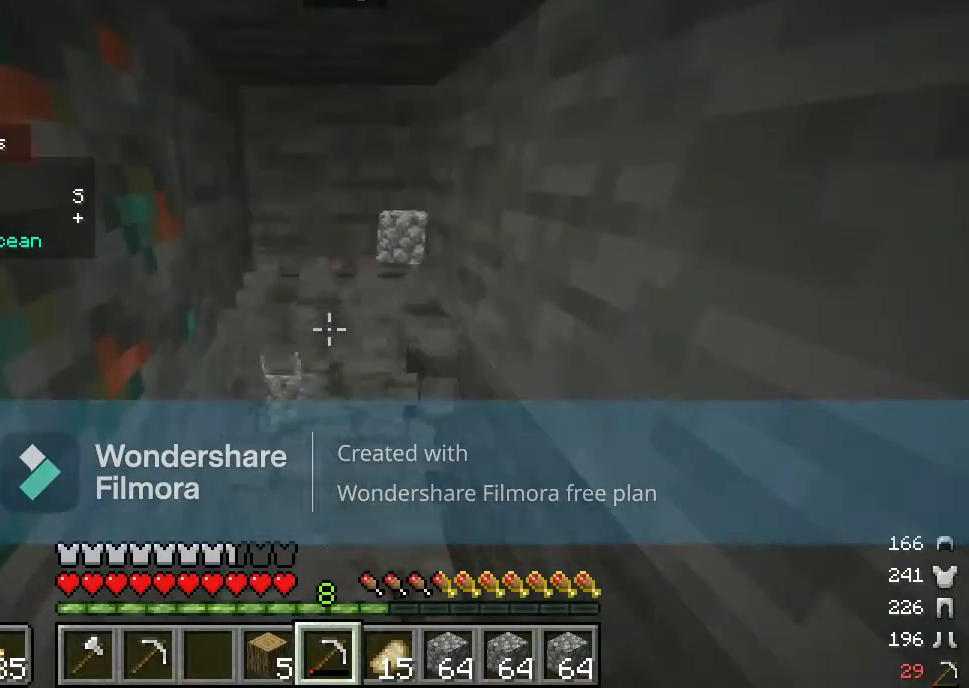
{"keys": [], "mouse": ["left"], "events": [[183, "w", "down"], [483, "w", "up"]]}
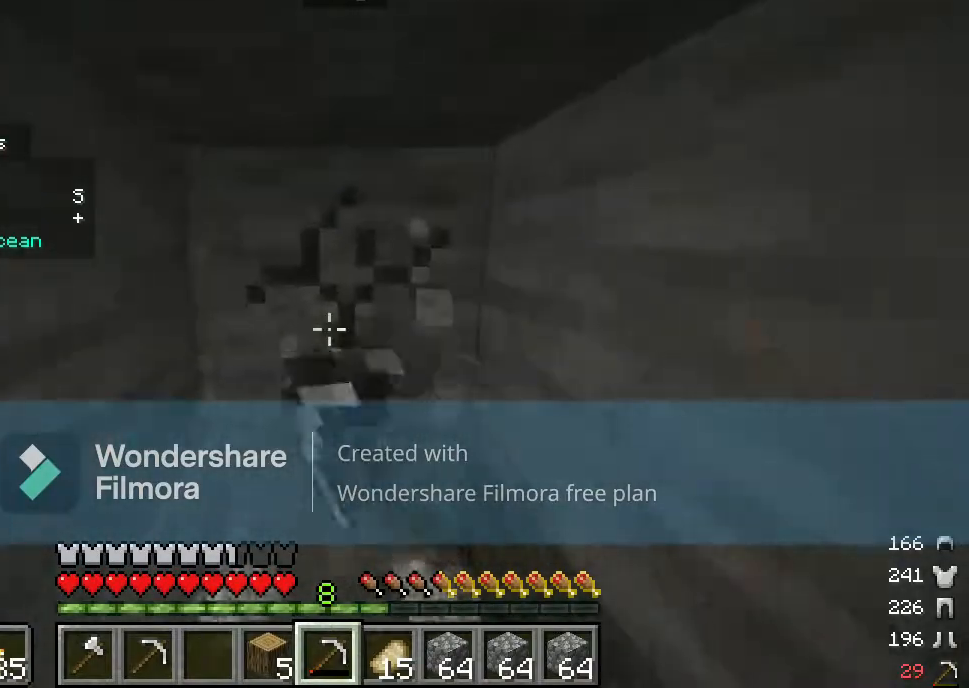
{"keys": [], "mouse": ["left"], "events": [[133, "s", "down"], [283, "s", "up"]]}
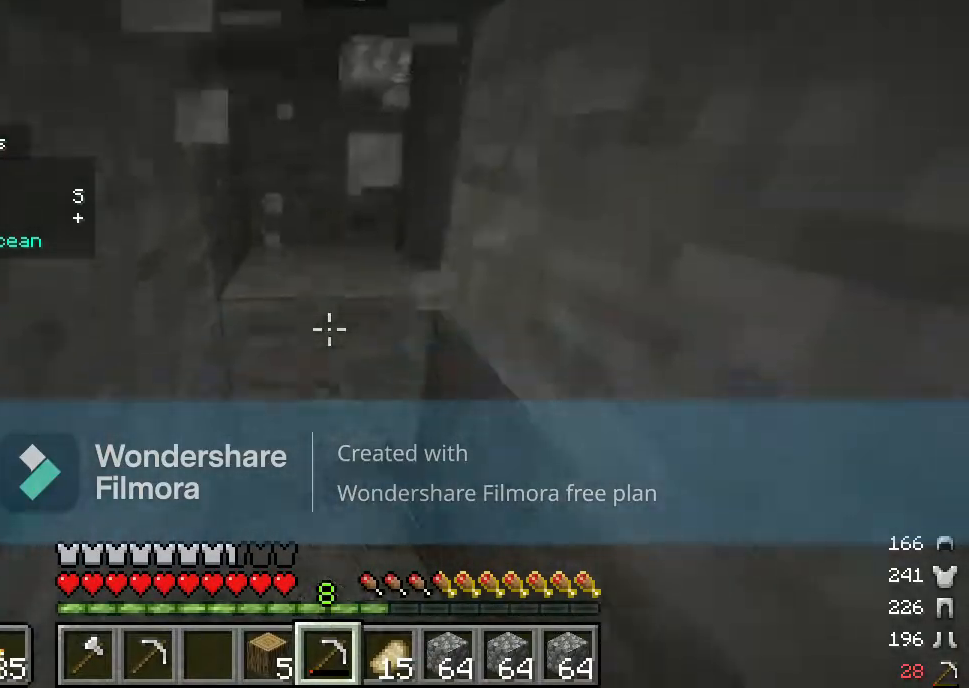
{"keys": [], "mouse": ["left"], "events": []}
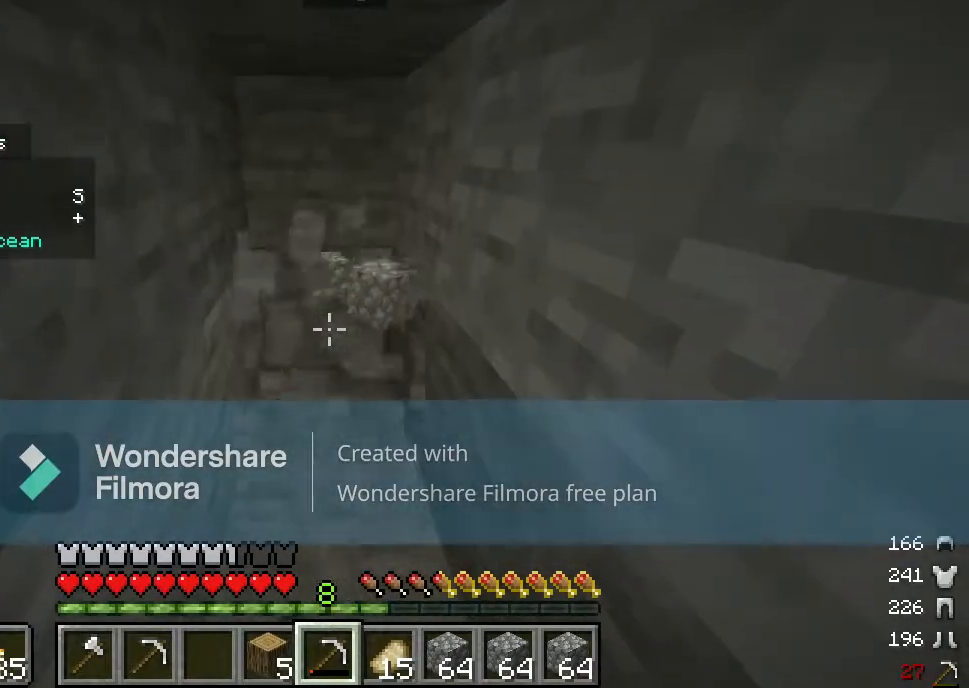
{"keys": [], "mouse": ["left"], "events": [[83, "w", "down"], [383, "w", "up"]]}
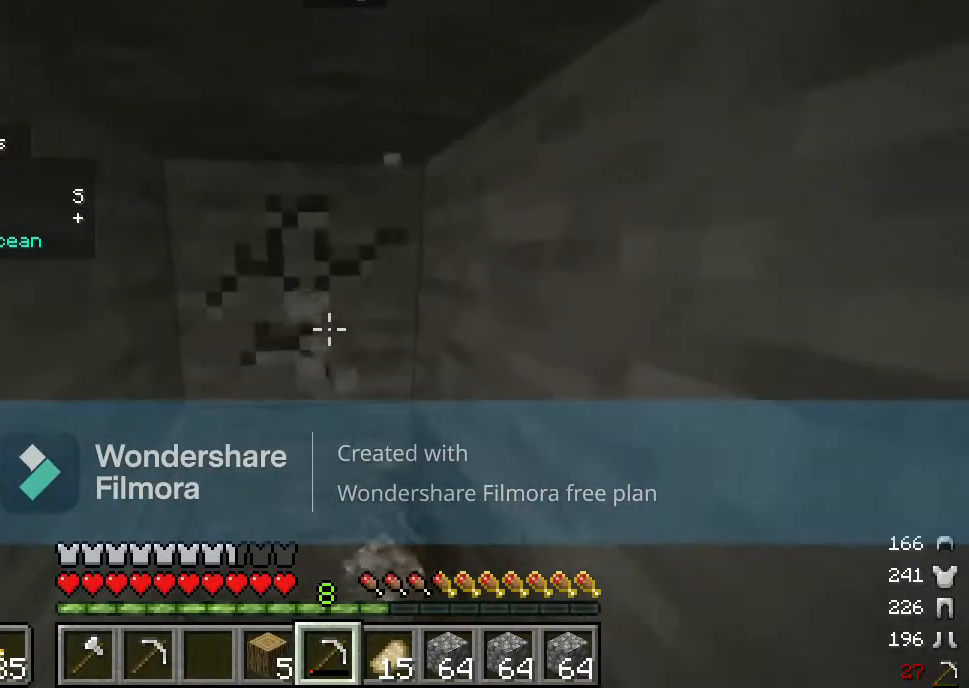
{"keys": [], "mouse": ["left"], "events": []}
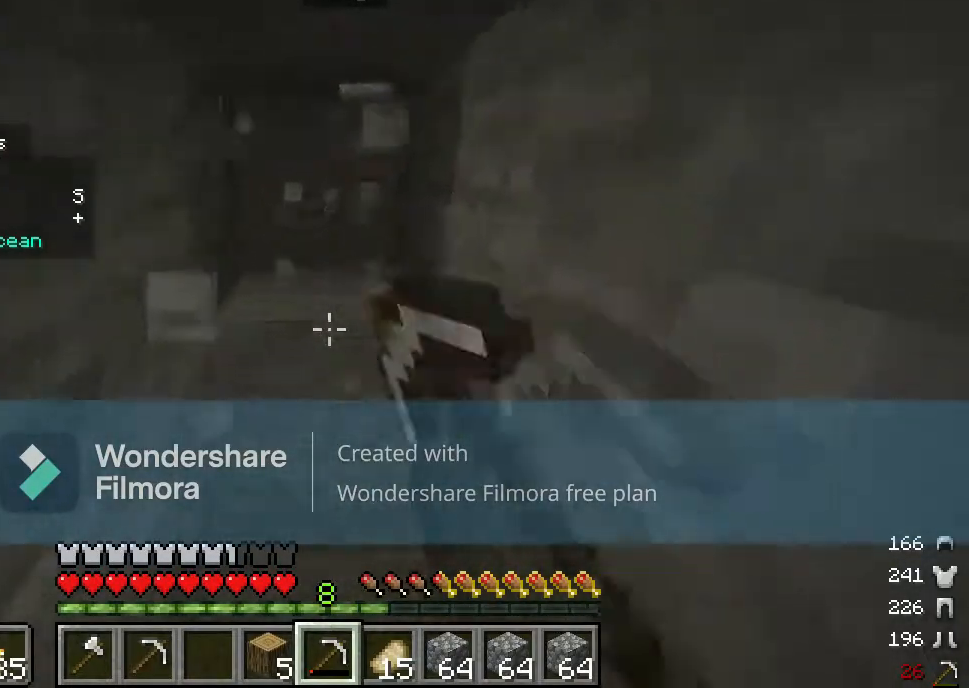
{"keys": [], "mouse": ["left"], "events": []}
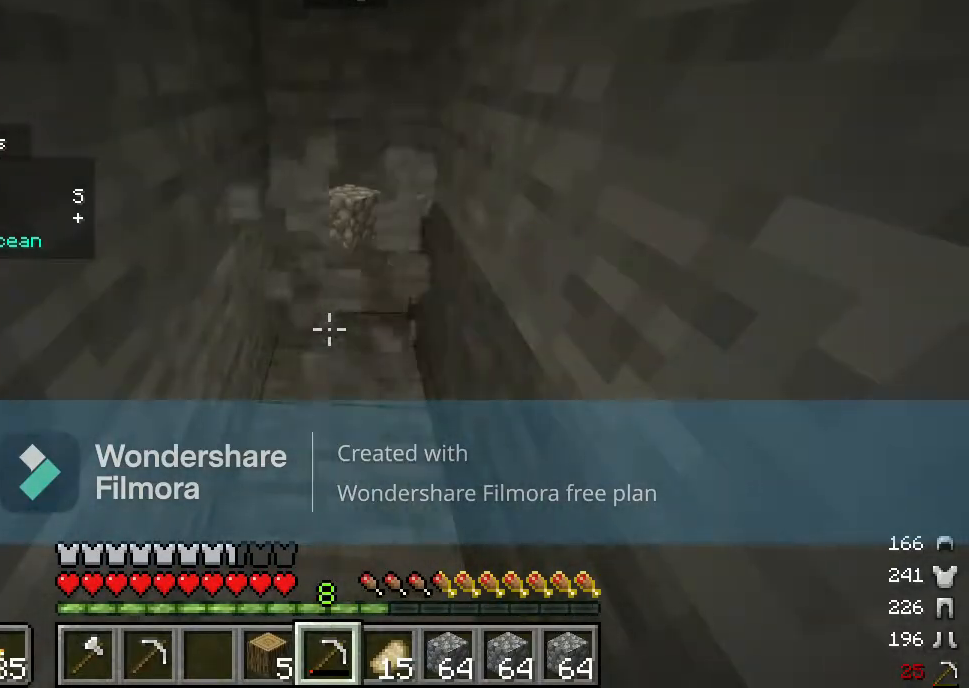
{"keys": [], "mouse": ["left"], "events": [[100, "w", "down"], [467, "w", "up"]]}
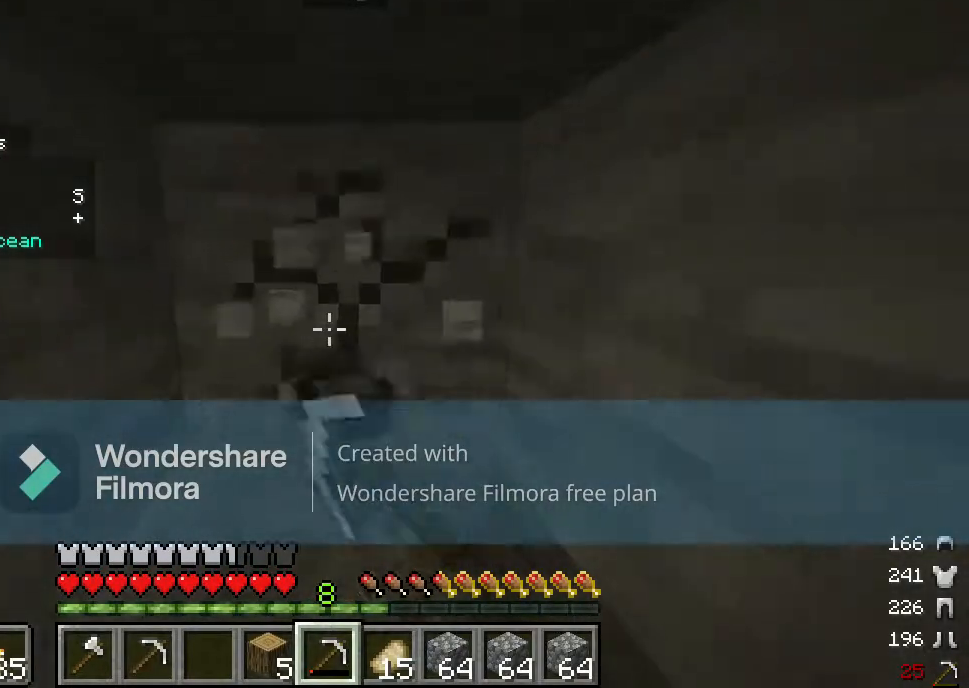
{"keys": ["s"], "mouse": ["left"], "events": [[233, "s", "down"]]}
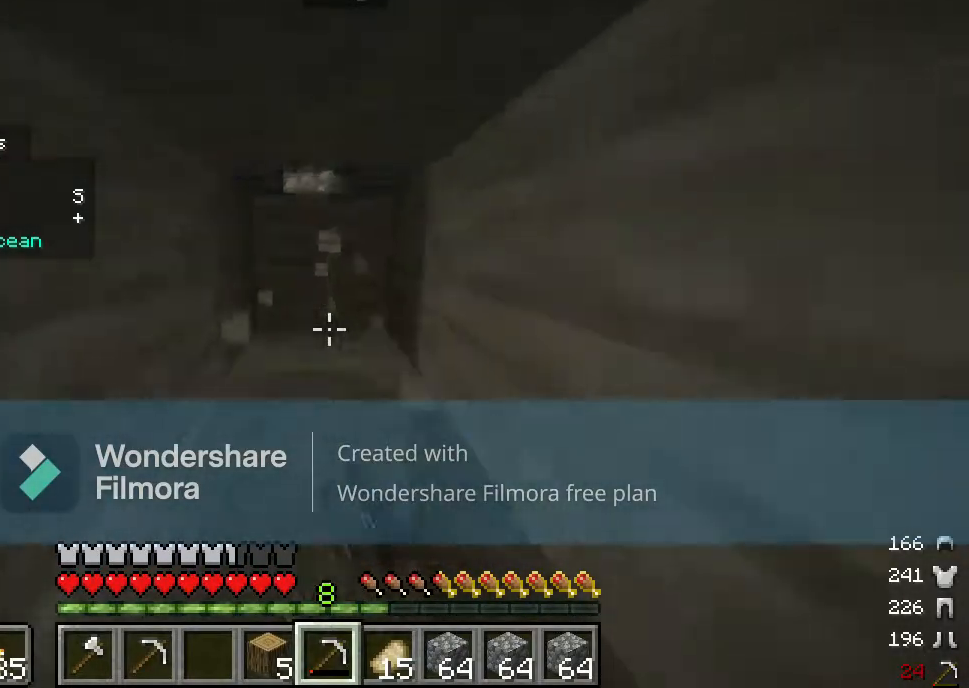
{"keys": ["w"], "mouse": ["left"], "events": [[150, "s", "up"], [317, "w", "down"]]}
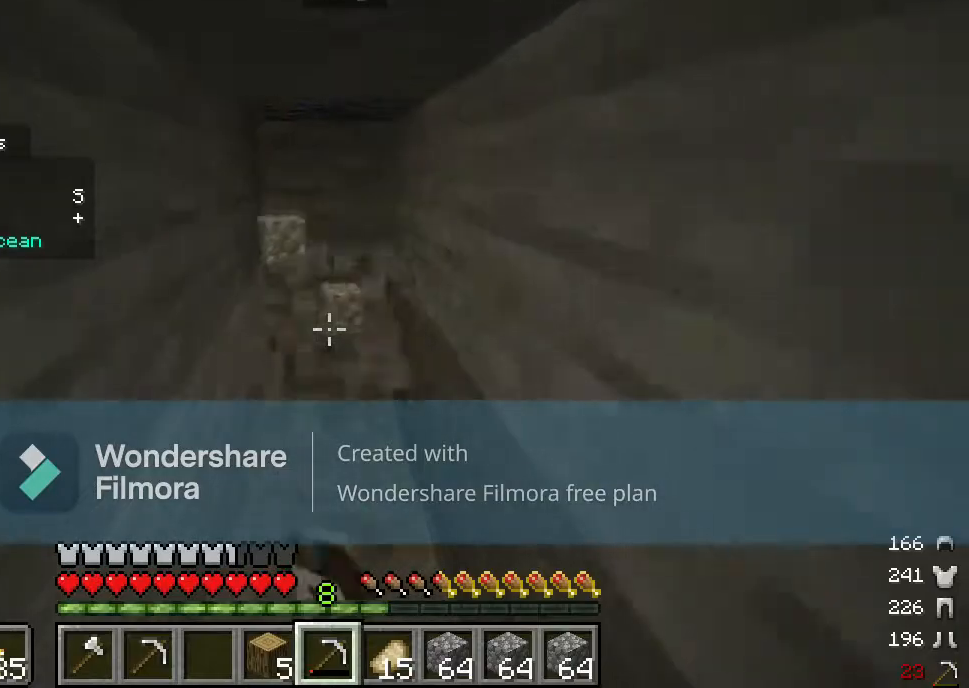
{"keys": [], "mouse": ["left"], "events": [[467, "w", "up"]]}
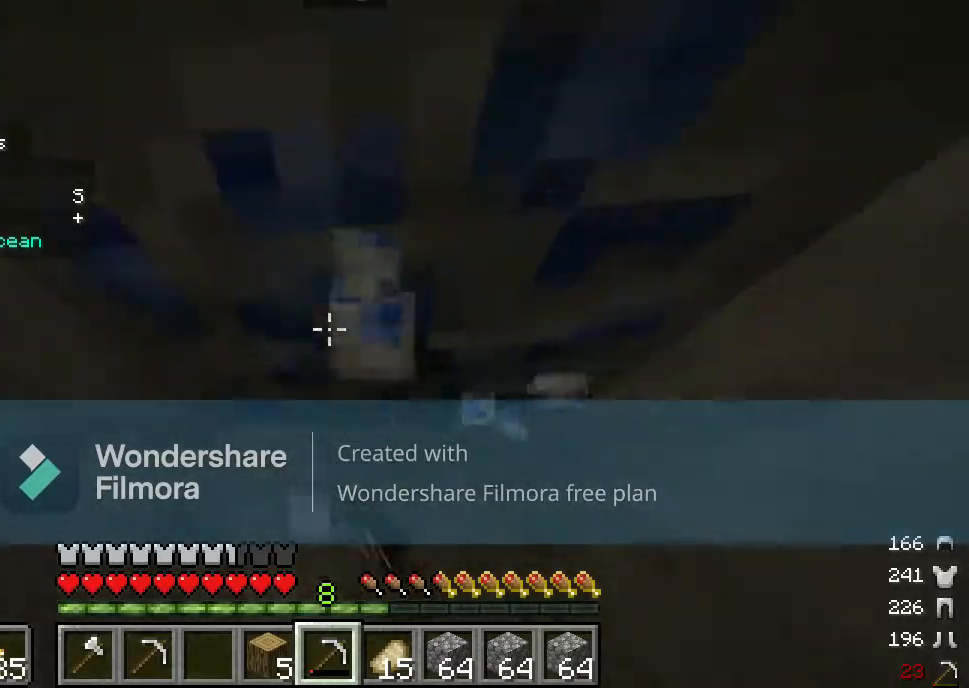
{"keys": [], "mouse": ["left"], "events": []}
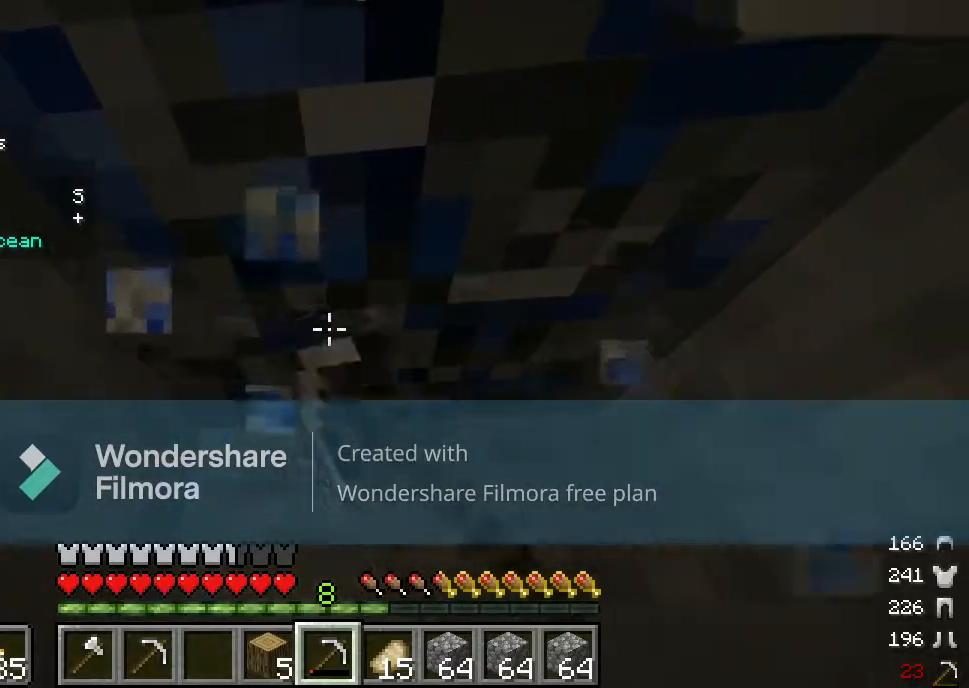
{"keys": [], "mouse": ["left"], "events": []}
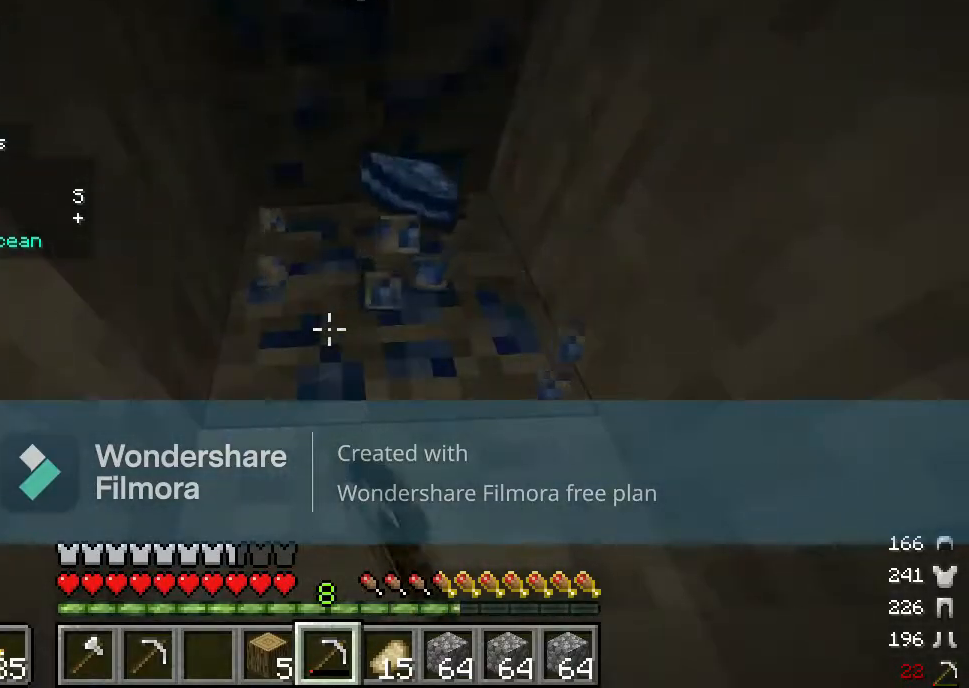
{"keys": [], "mouse": ["left"], "events": []}